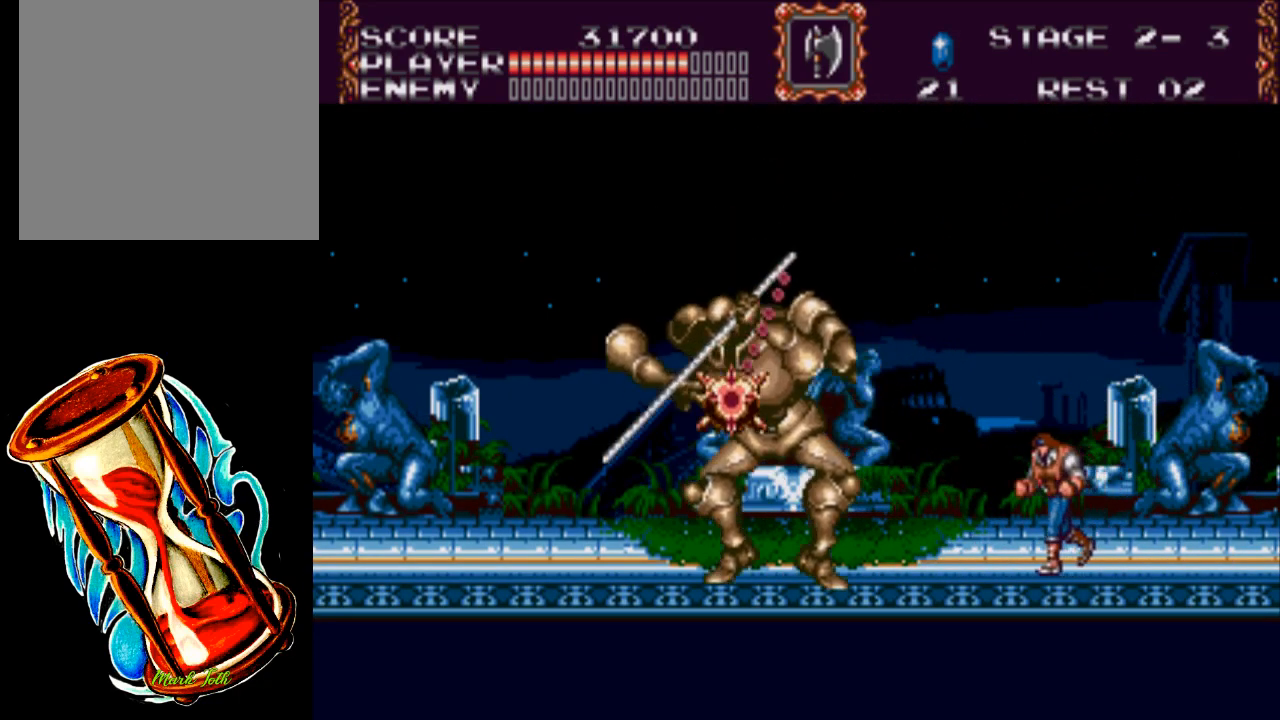
Gameplay with a controller (Xbox layout); each line is a JSON object with the inputs held at the frame after it. "events" lists button and stick changes between this image and that frame as [ms after this image, input, new state], when the widget could be followed in between. Not read: left_stick right_stick.
{"buttons": ["X", "DPAD_LEFT"], "events": [[150, "X", "down"]]}
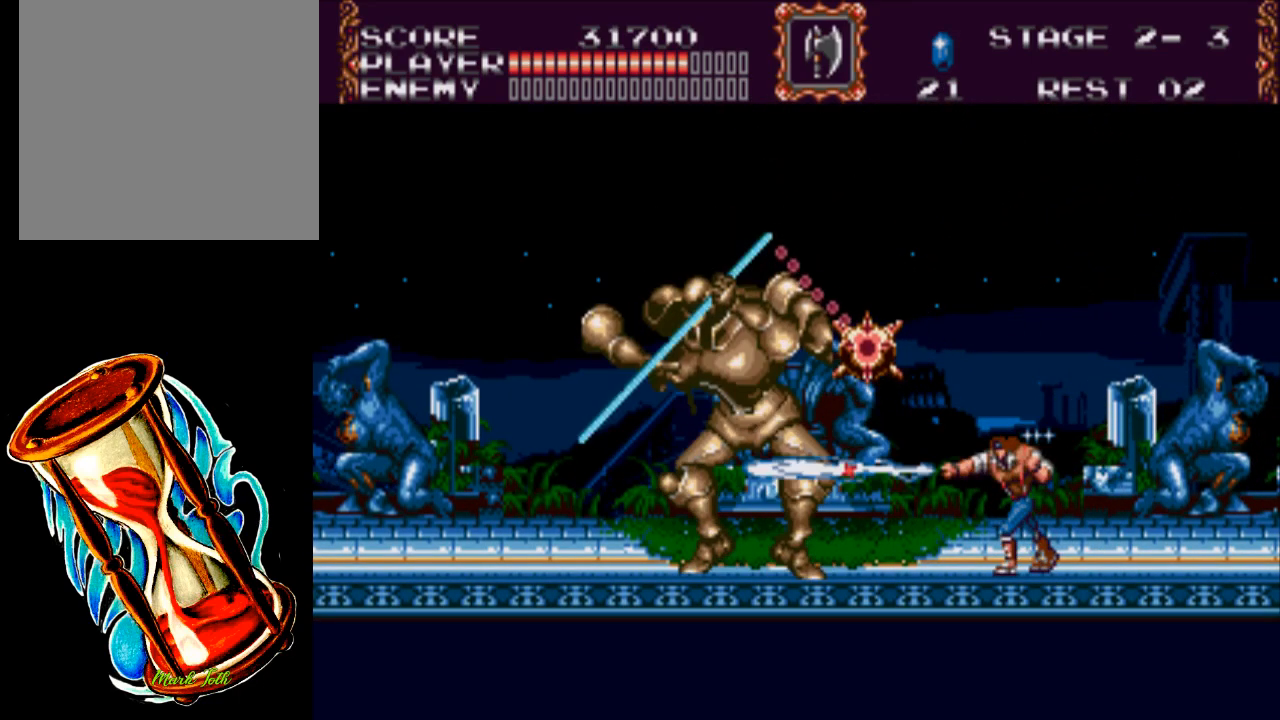
{"buttons": ["X", "DPAD_LEFT"], "events": [[17, "X", "up"], [400, "X", "down"]]}
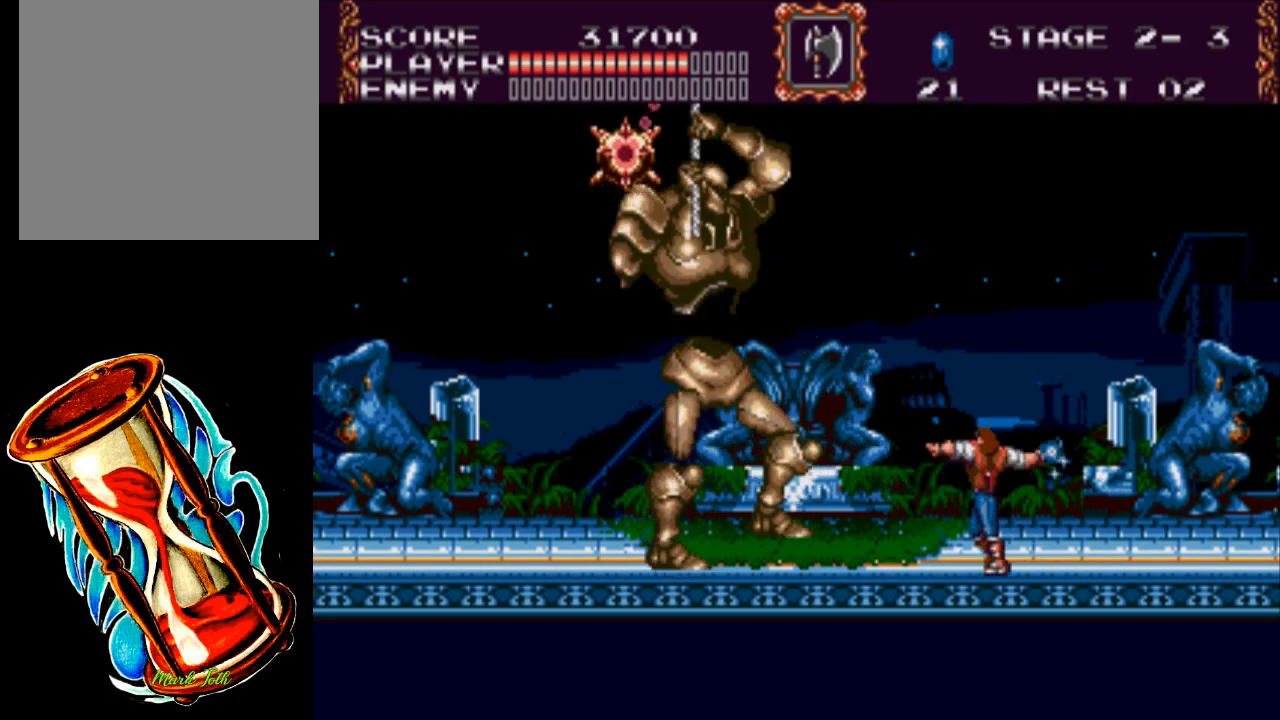
{"buttons": ["DPAD_LEFT"], "events": [[333, "X", "up"]]}
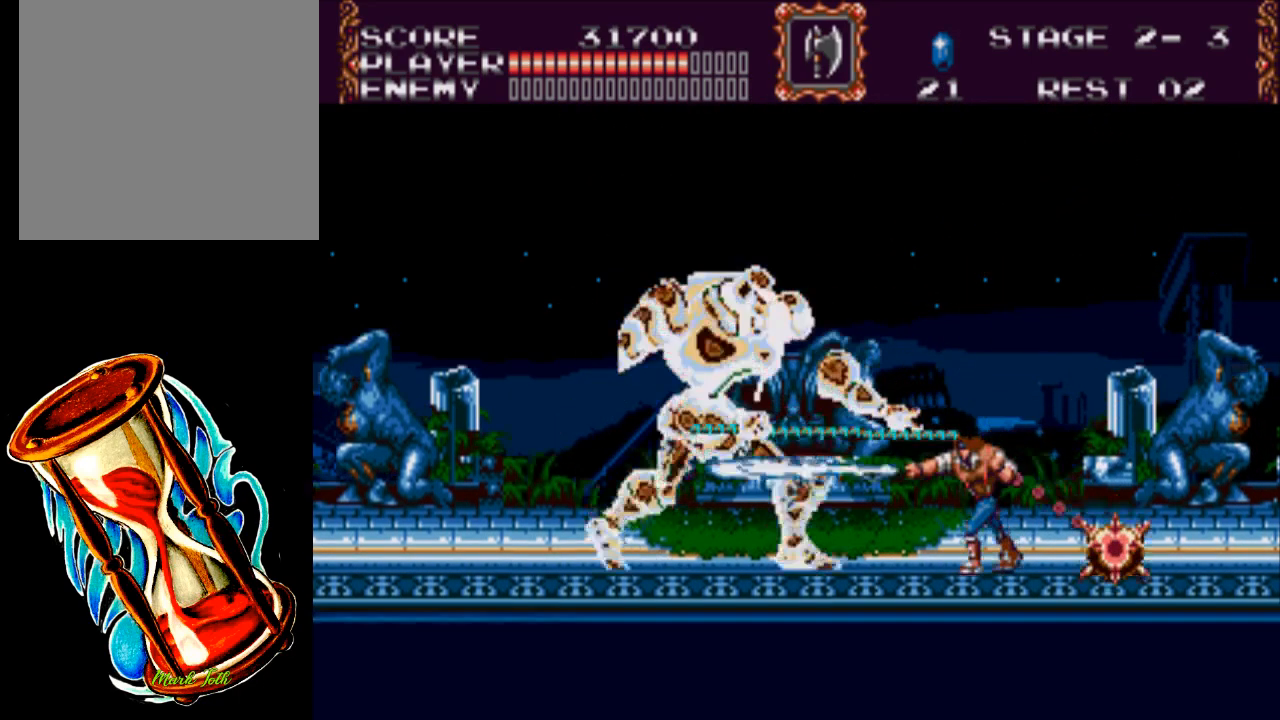
{"buttons": ["X", "DPAD_LEFT"], "events": [[133, "X", "down"]]}
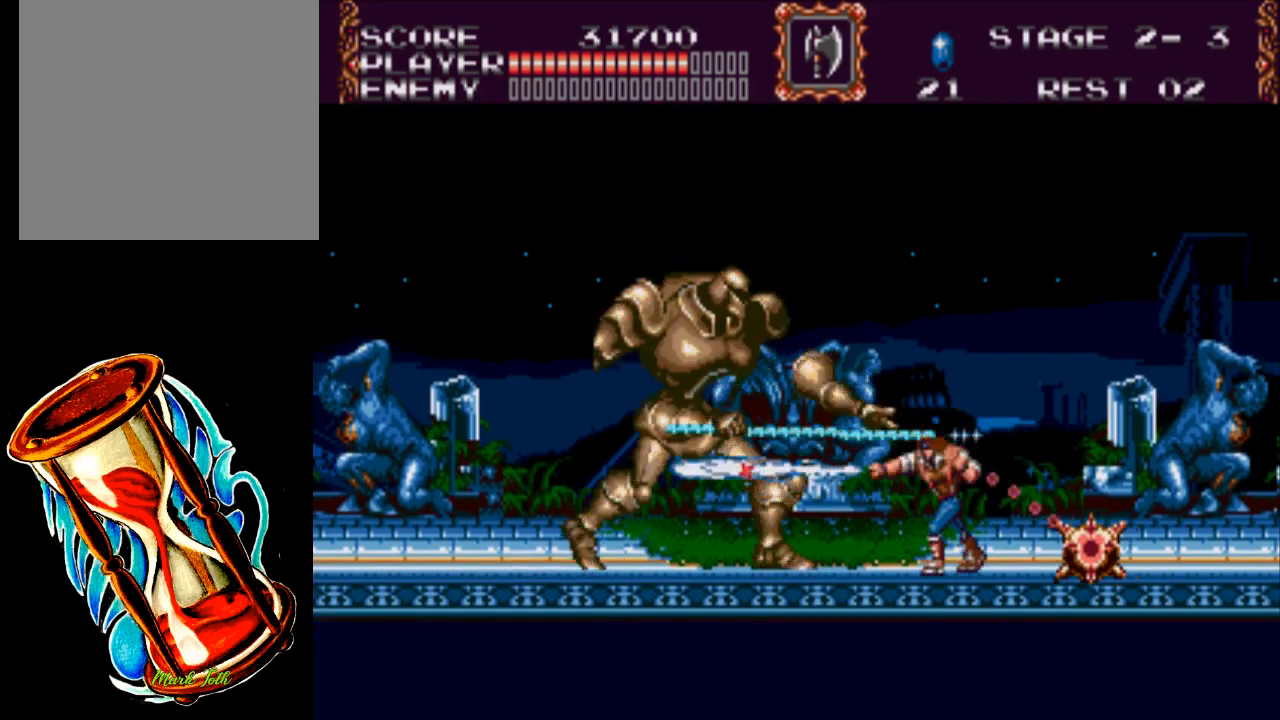
{"buttons": ["X", "DPAD_LEFT"], "events": [[100, "X", "up"], [383, "X", "down"]]}
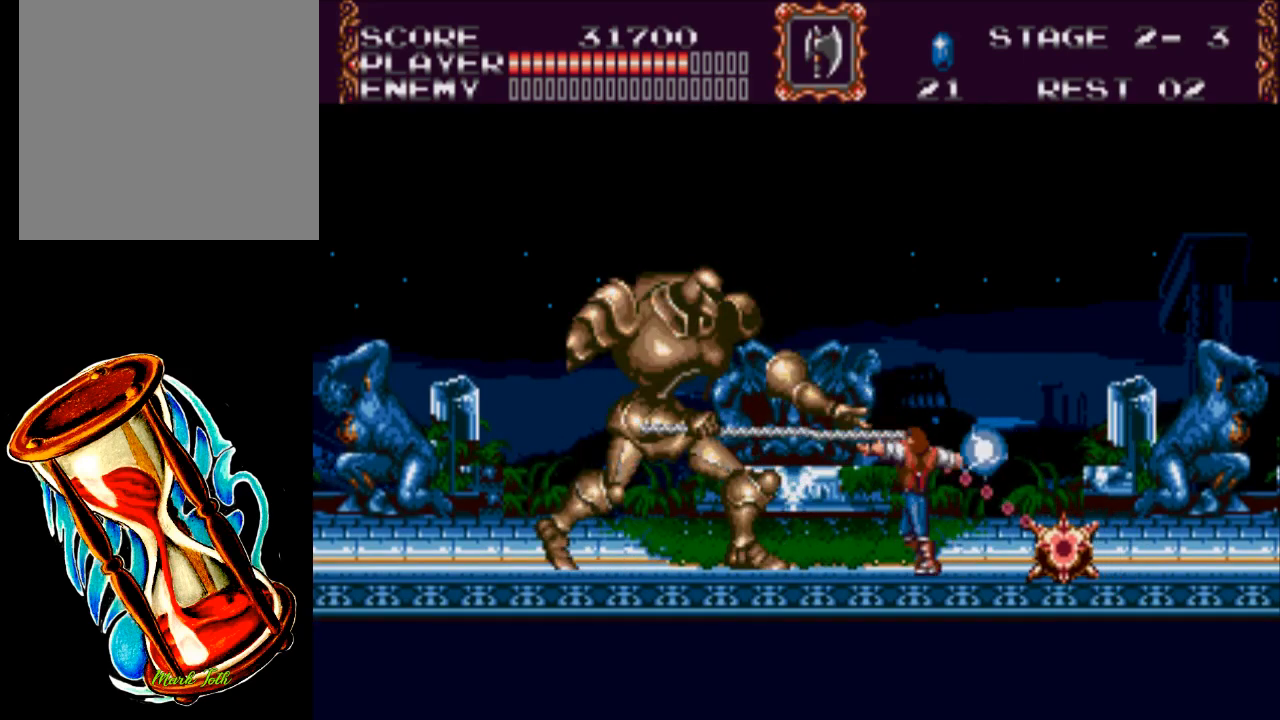
{"buttons": ["DPAD_LEFT"], "events": [[283, "X", "up"]]}
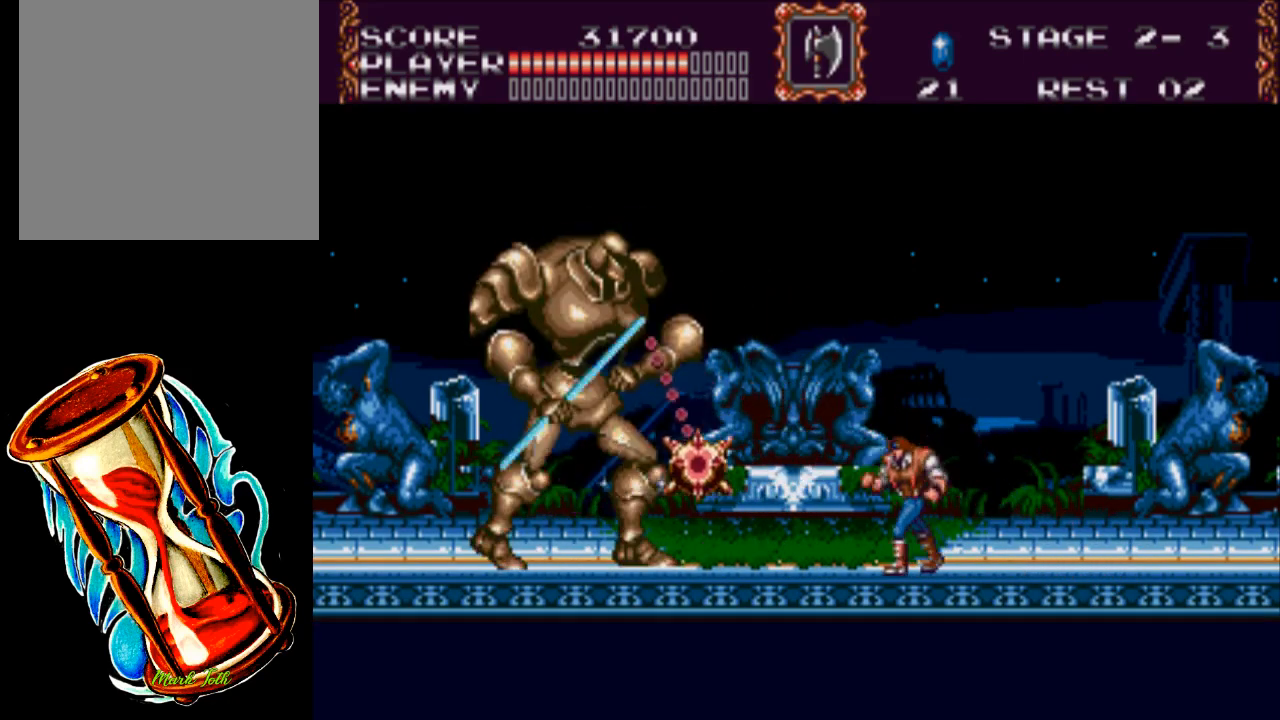
{"buttons": ["X", "DPAD_LEFT"], "events": [[350, "X", "down"]]}
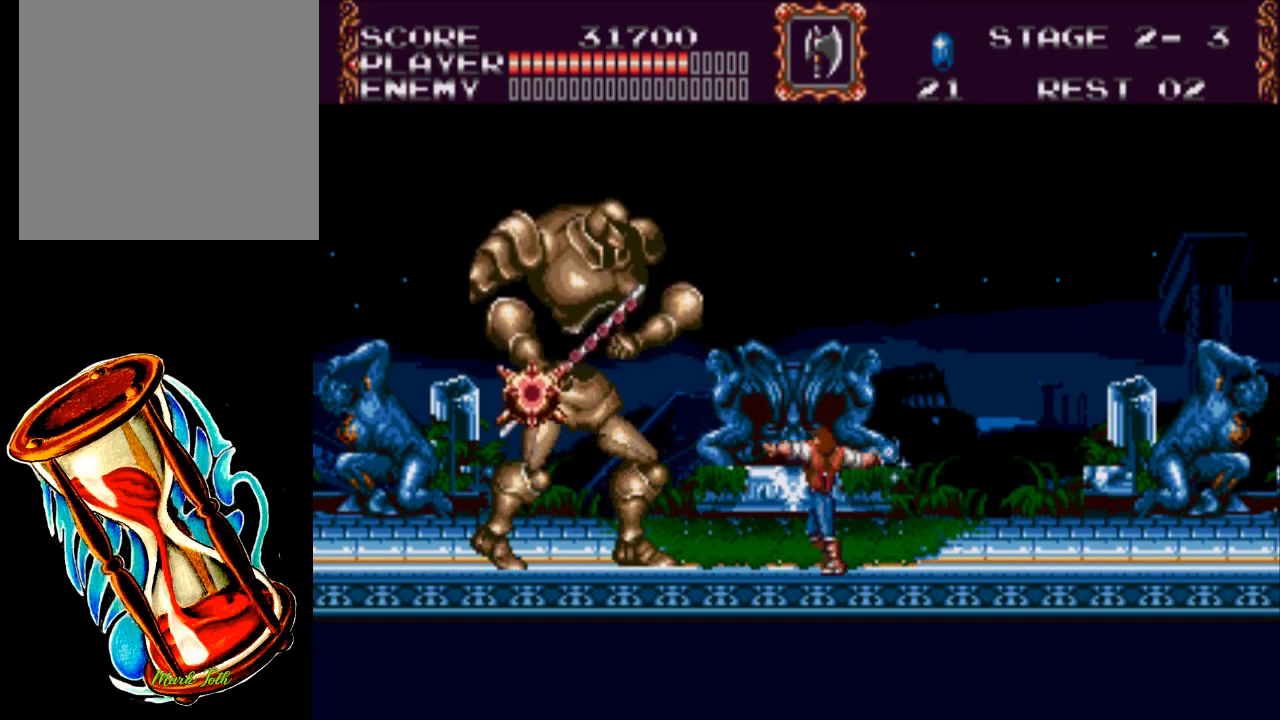
{"buttons": ["DPAD_LEFT"], "events": [[283, "X", "up"]]}
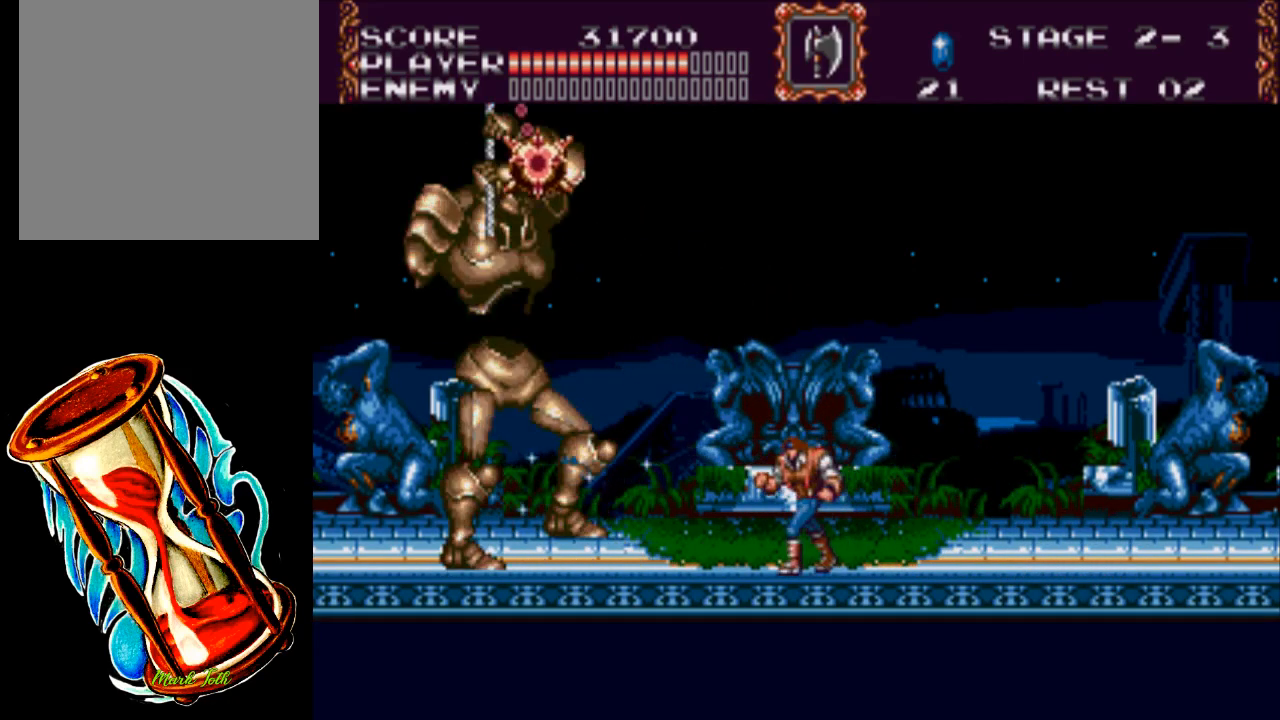
{"buttons": ["X", "DPAD_LEFT"], "events": [[233, "X", "down"]]}
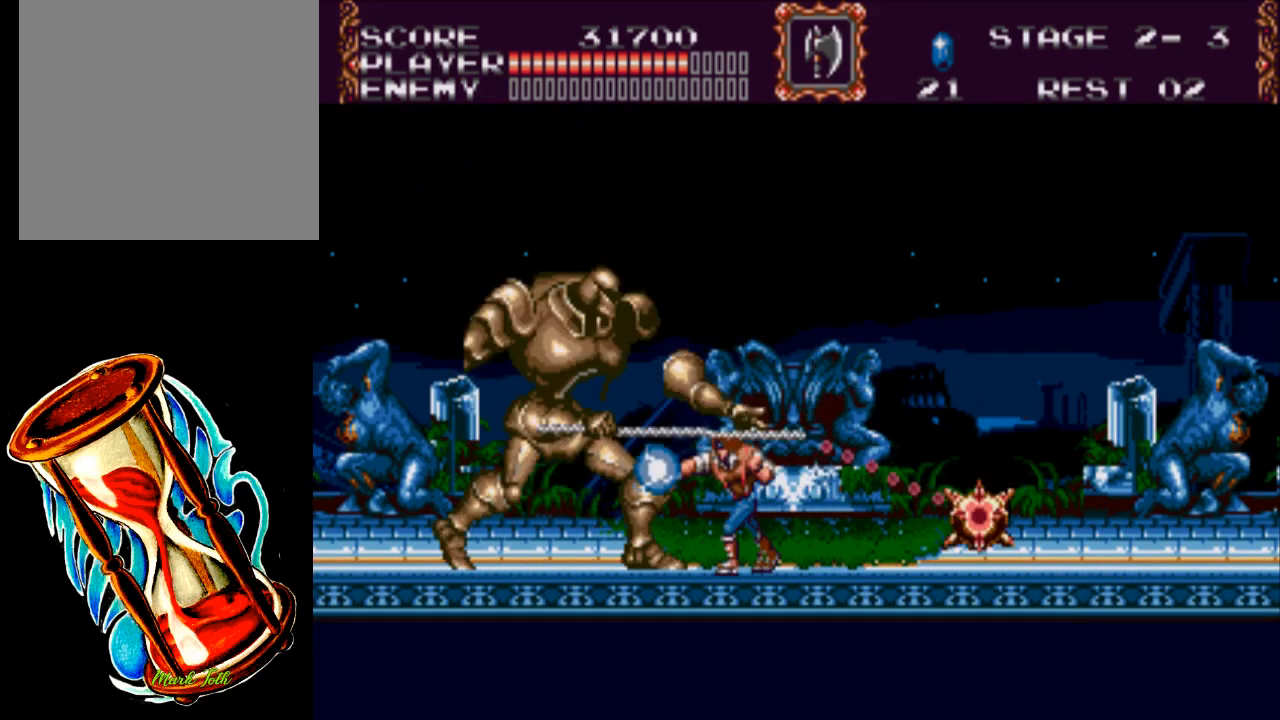
{"buttons": ["DPAD_LEFT"], "events": [[233, "X", "up"]]}
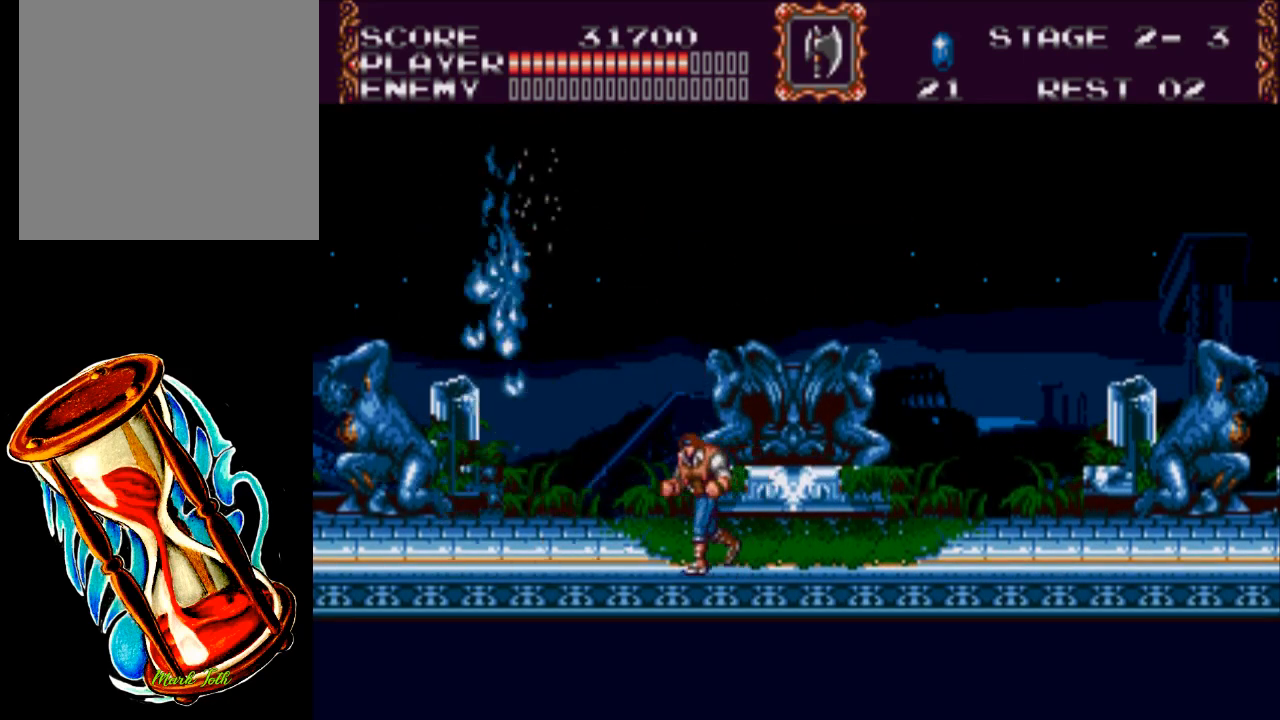
{"buttons": [], "events": [[67, "DPAD_LEFT", "up"]]}
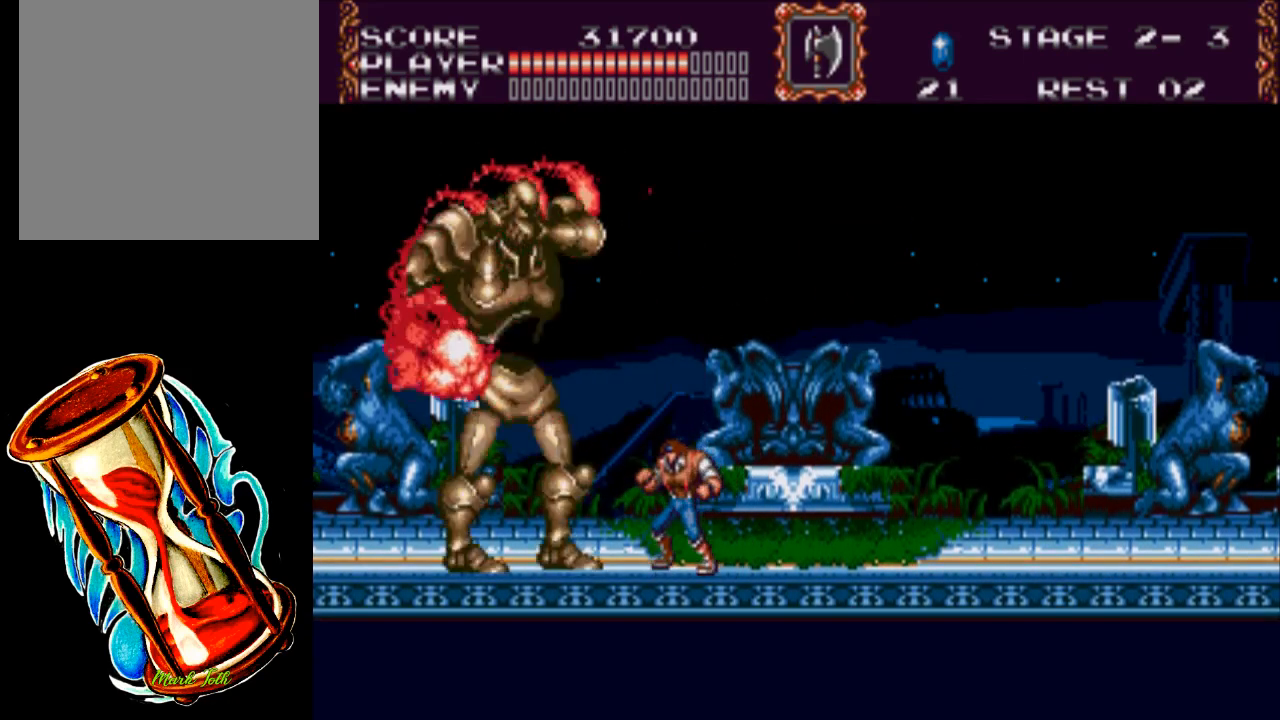
{"buttons": [], "events": [[17, "DPAD_RIGHT", "down"], [383, "DPAD_RIGHT", "up"]]}
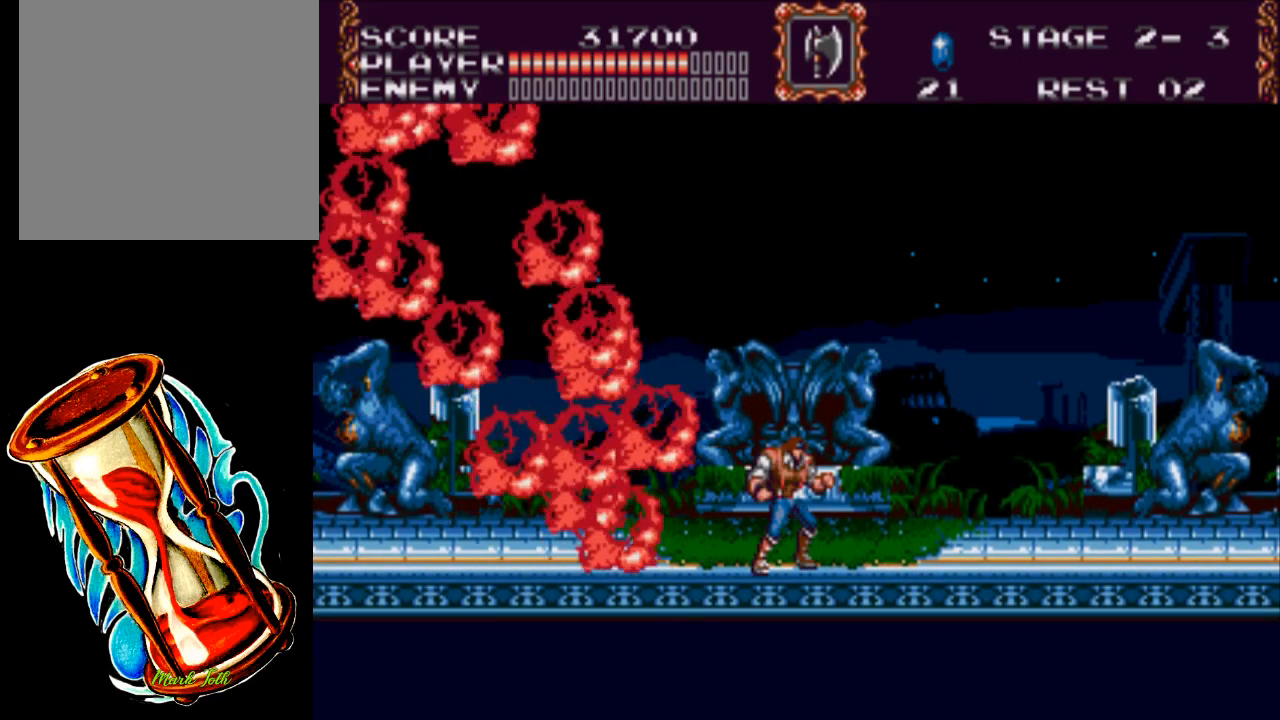
{"buttons": [], "events": []}
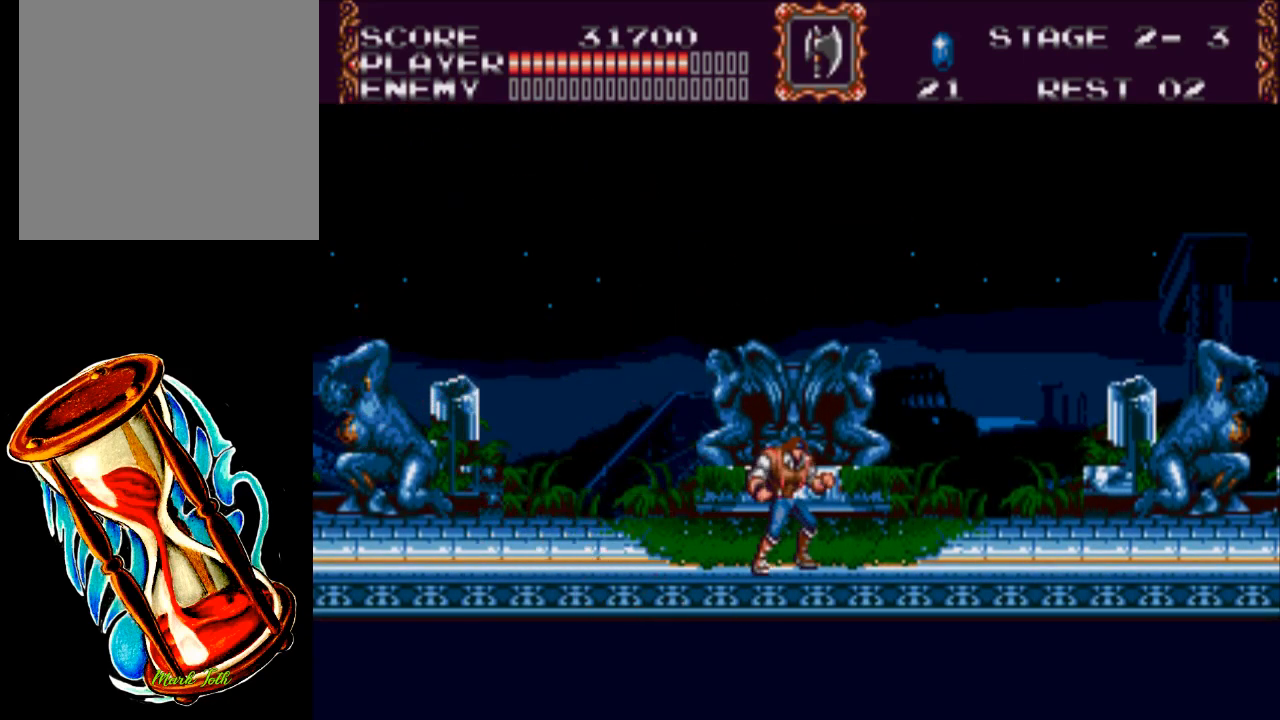
{"buttons": ["DPAD_LEFT"], "events": [[383, "DPAD_LEFT", "down"]]}
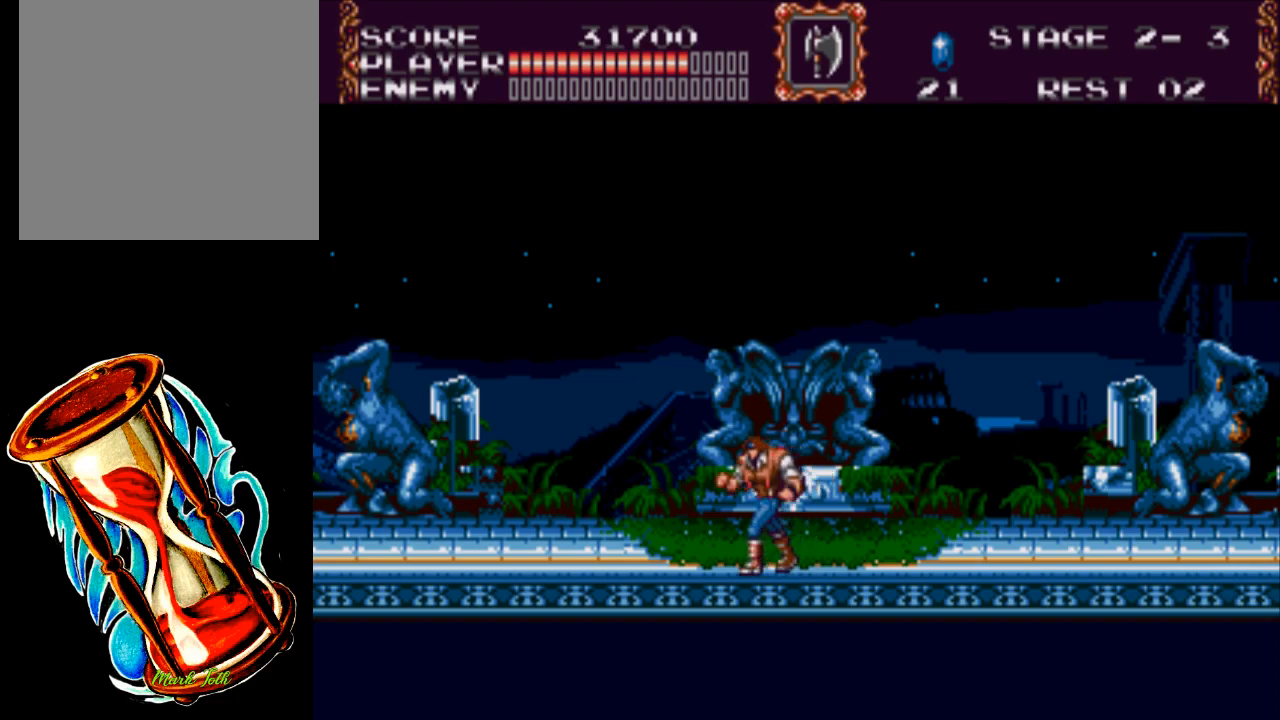
{"buttons": [], "events": [[133, "DPAD_LEFT", "up"]]}
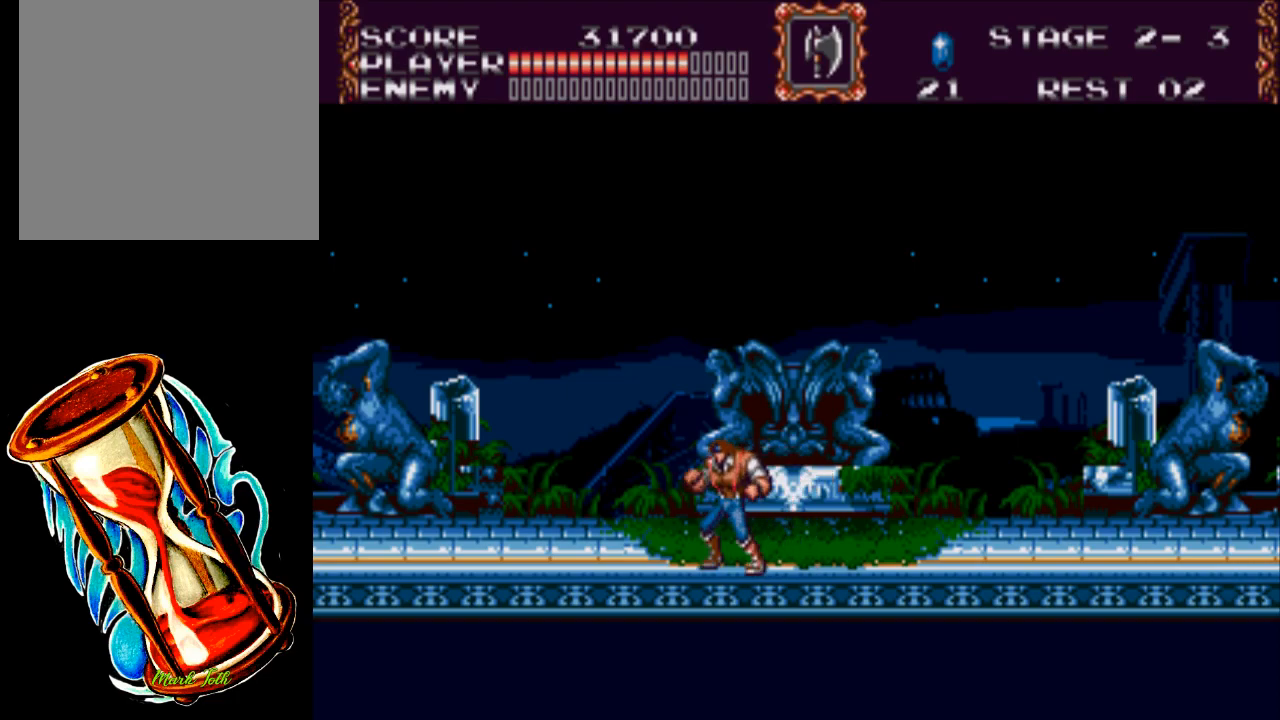
{"buttons": [], "events": []}
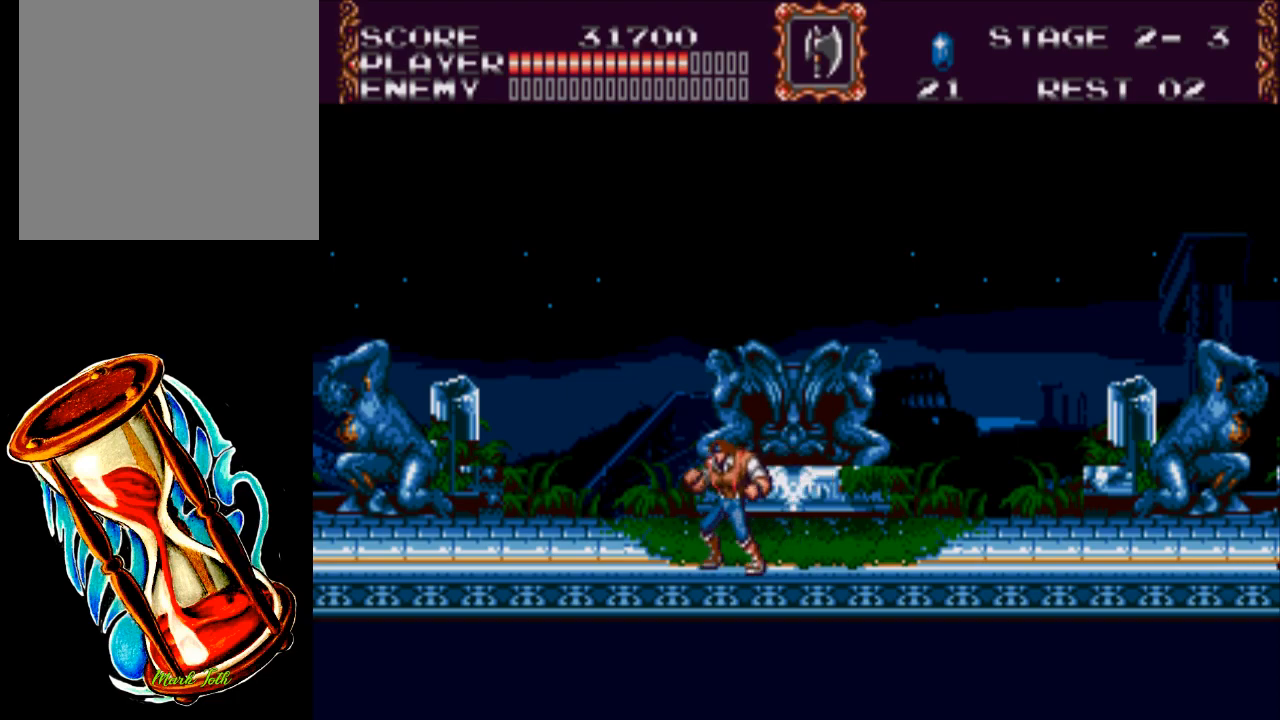
{"buttons": [], "events": []}
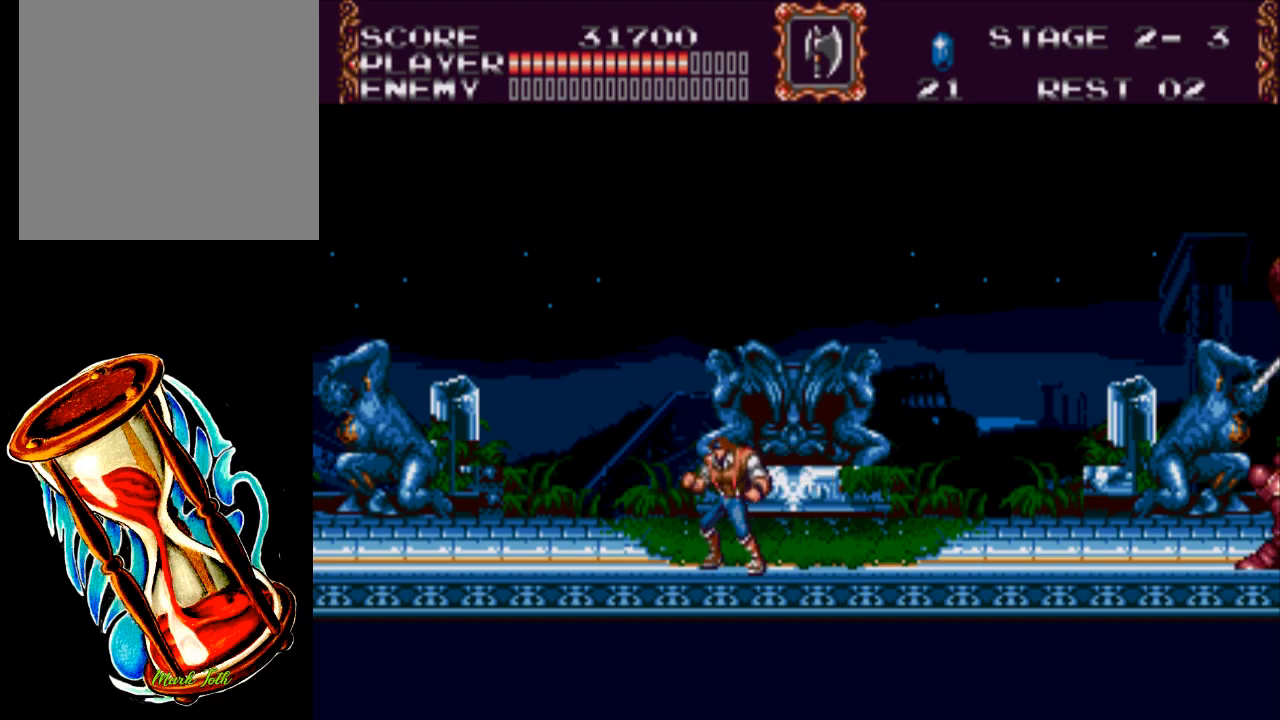
{"buttons": [], "events": [[167, "DPAD_RIGHT", "down"], [350, "DPAD_RIGHT", "up"]]}
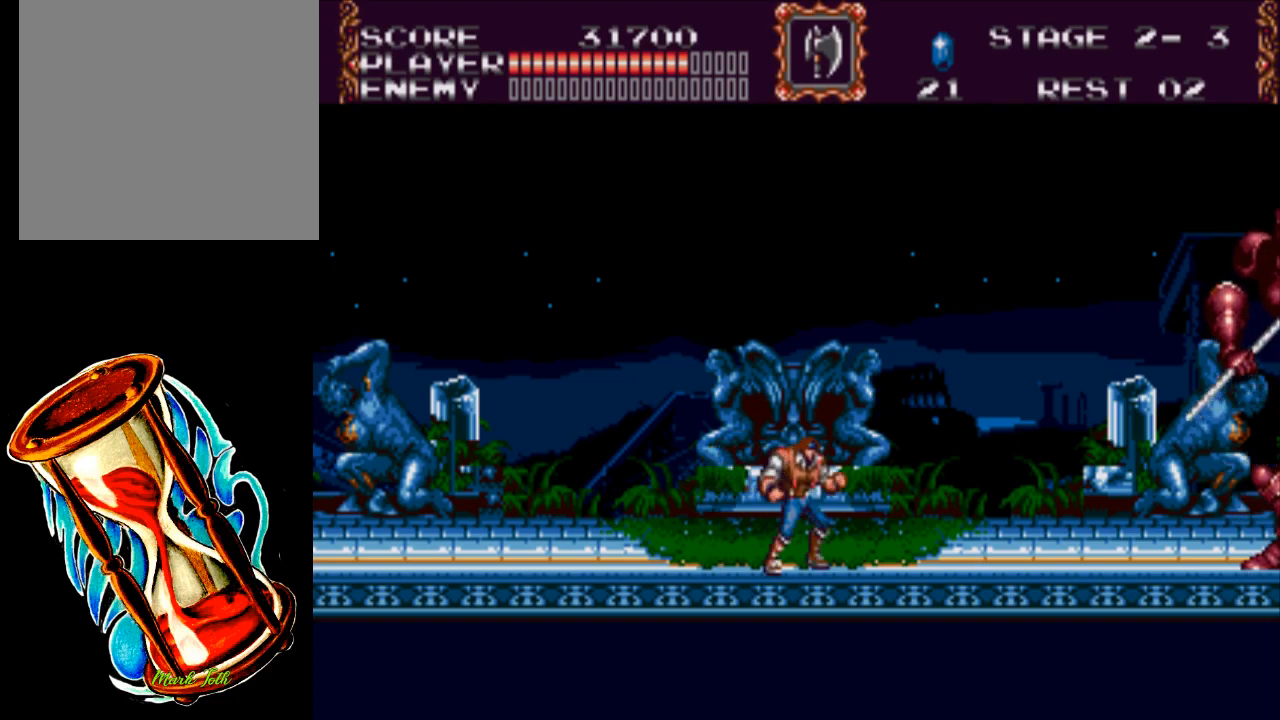
{"buttons": ["DPAD_LEFT"], "events": [[250, "DPAD_RIGHT", "down"], [383, "DPAD_RIGHT", "up"], [450, "DPAD_LEFT", "down"]]}
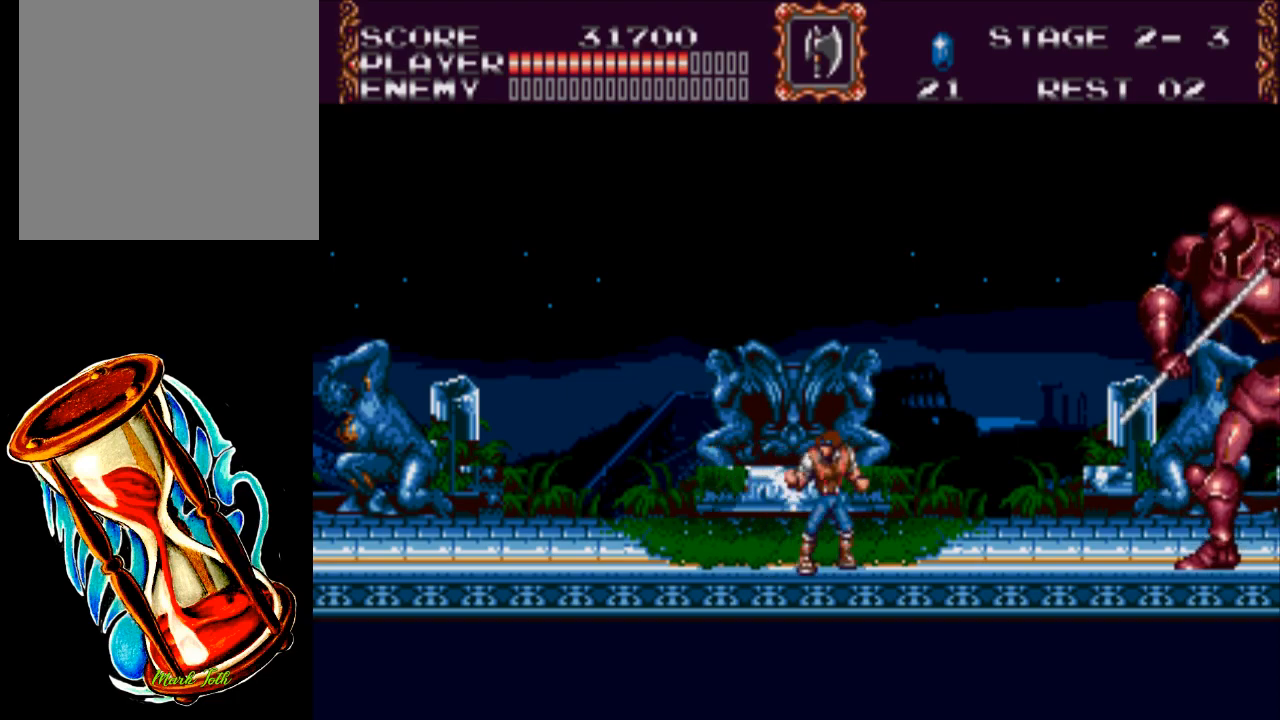
{"buttons": ["DPAD_LEFT"], "events": []}
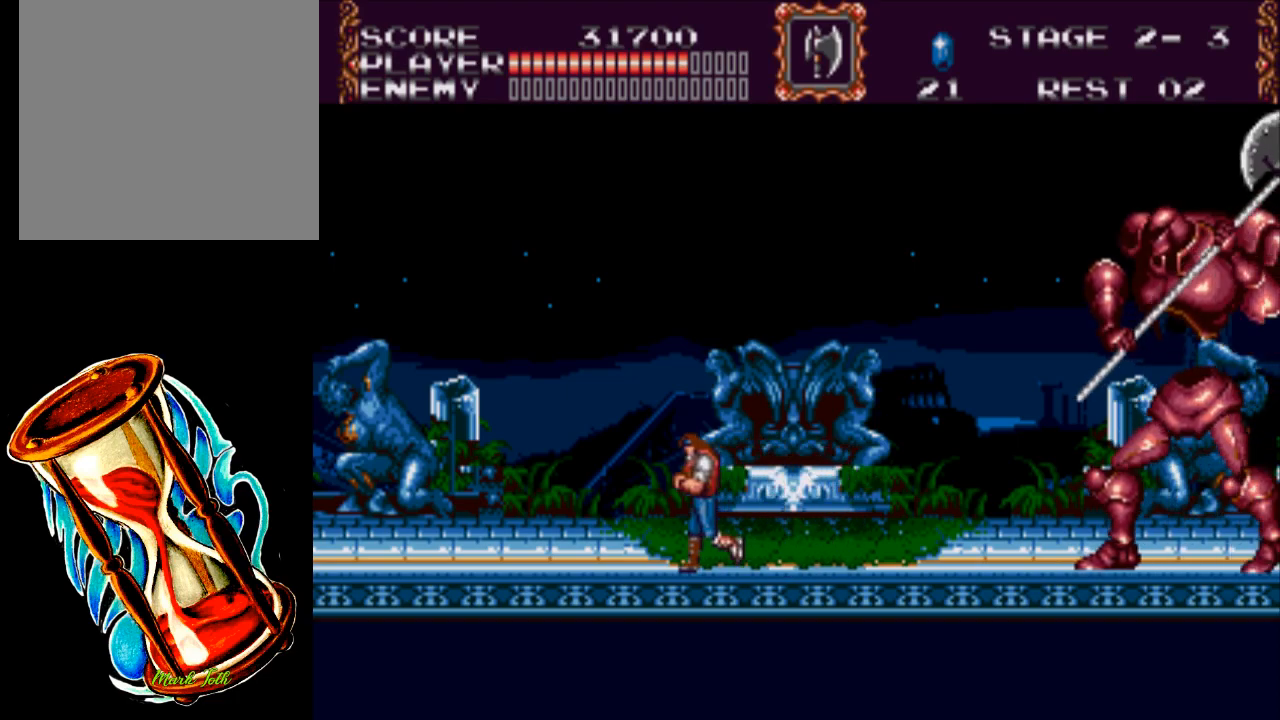
{"buttons": ["DPAD_RIGHT"], "events": [[300, "DPAD_LEFT", "up"], [417, "DPAD_RIGHT", "down"]]}
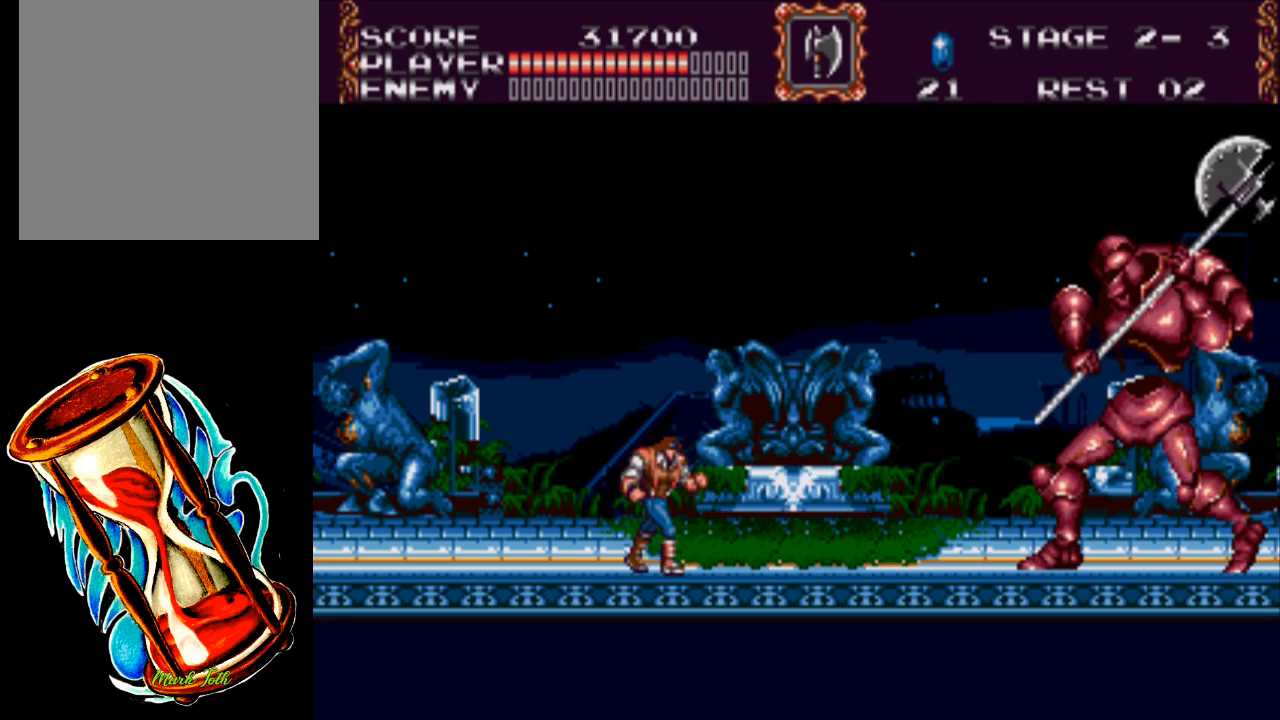
{"buttons": ["X"], "events": [[200, "A", "down"], [367, "A", "up"], [433, "DPAD_RIGHT", "up"], [500, "X", "down"]]}
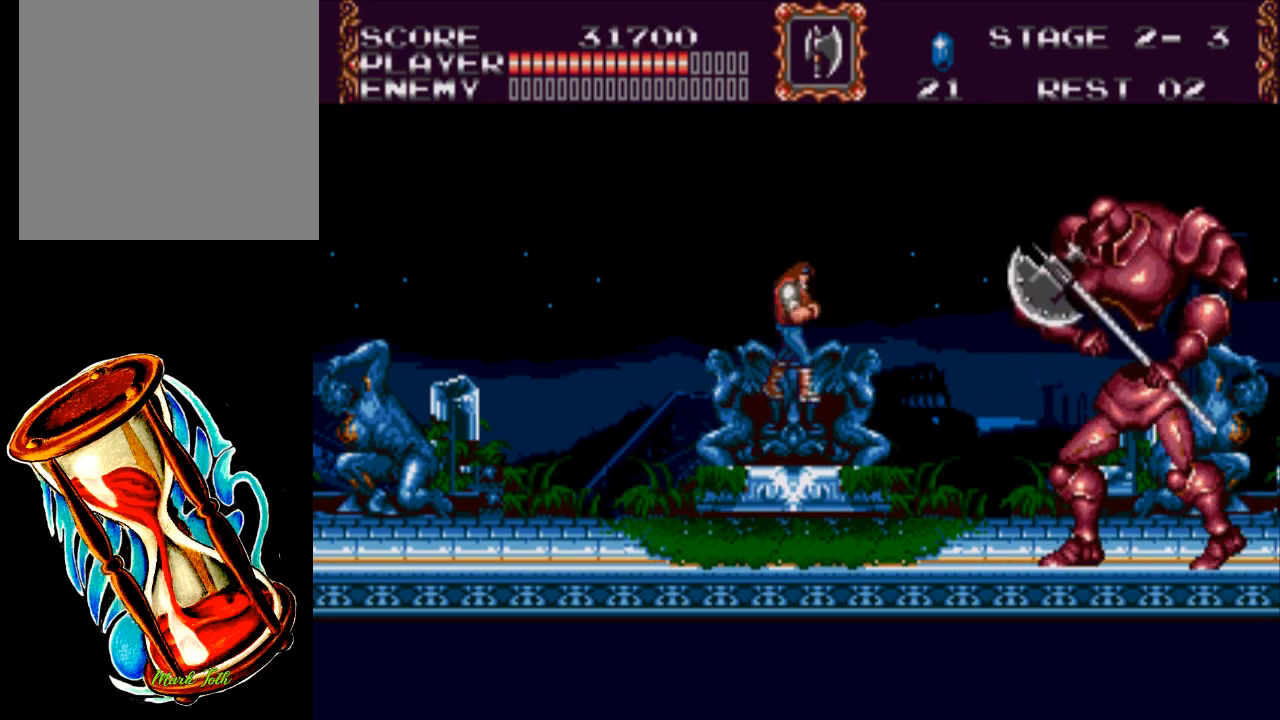
{"buttons": ["DPAD_LEFT"], "events": [[333, "X", "up"], [467, "DPAD_LEFT", "down"]]}
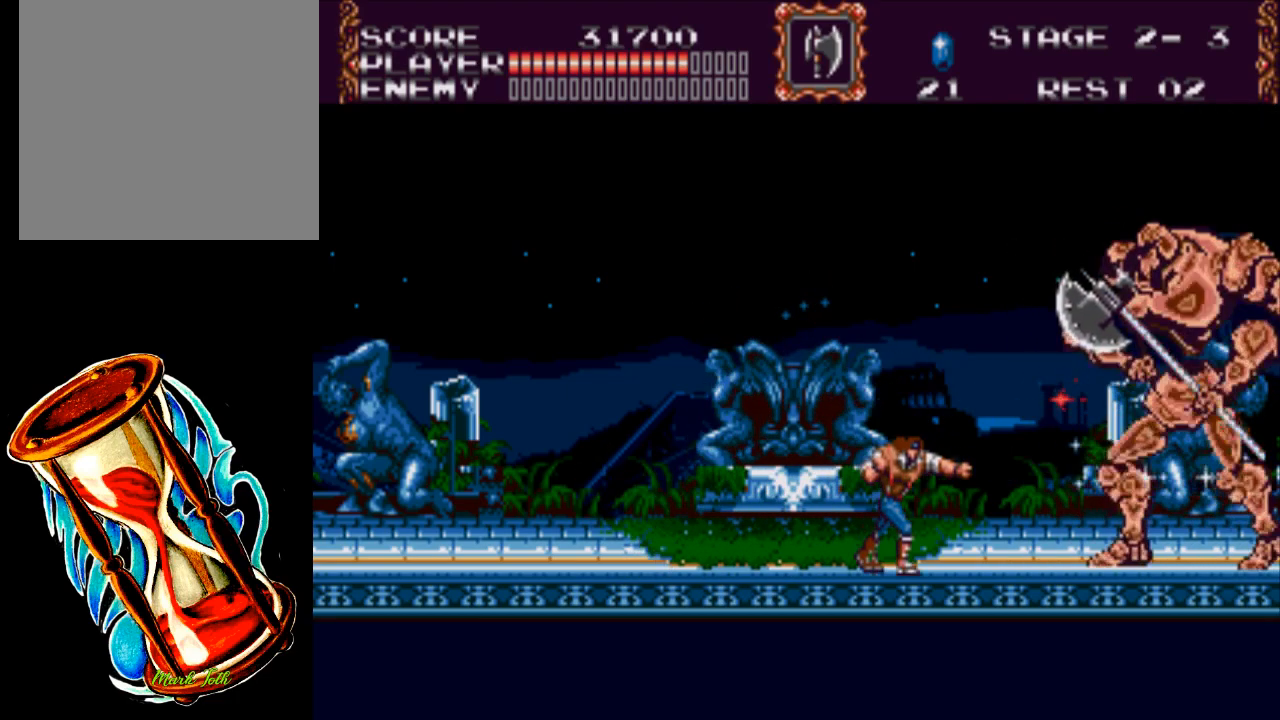
{"buttons": ["DPAD_LEFT"], "events": []}
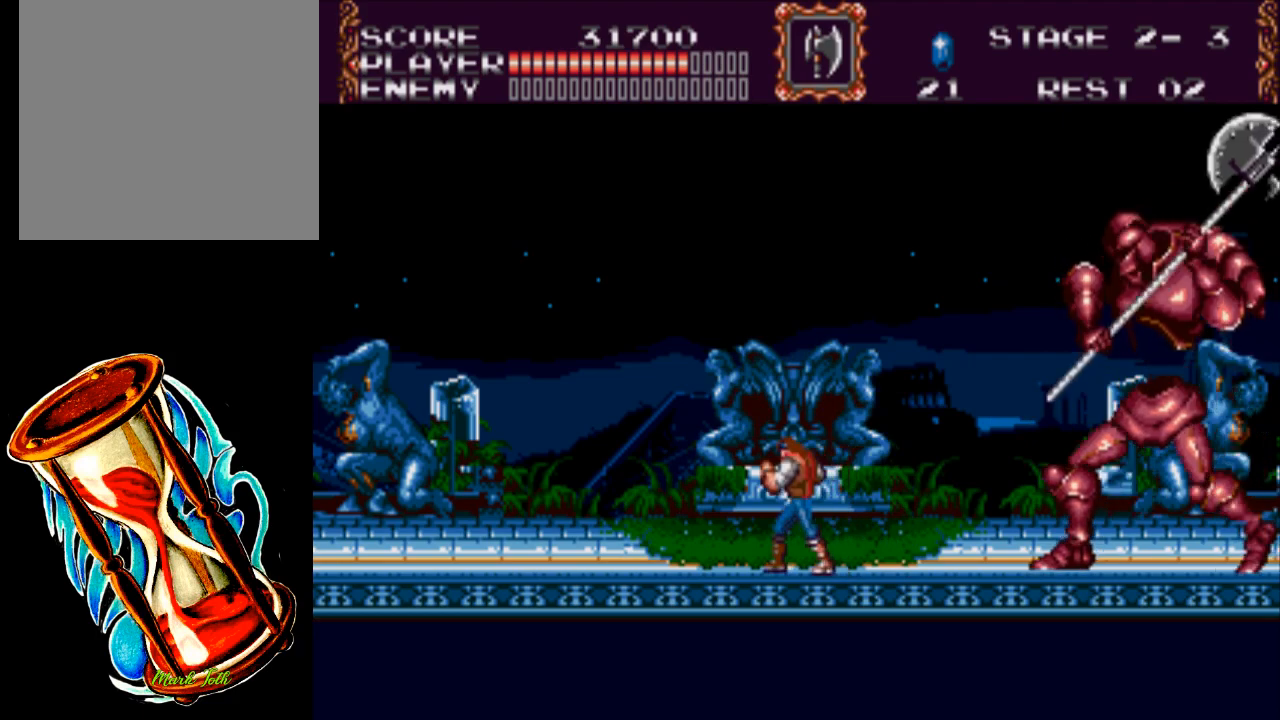
{"buttons": ["DPAD_RIGHT"], "events": [[83, "DPAD_LEFT", "up"], [117, "DPAD_RIGHT", "down"], [217, "DPAD_RIGHT", "up"], [250, "DPAD_LEFT", "down"], [350, "DPAD_LEFT", "up"], [383, "DPAD_RIGHT", "down"]]}
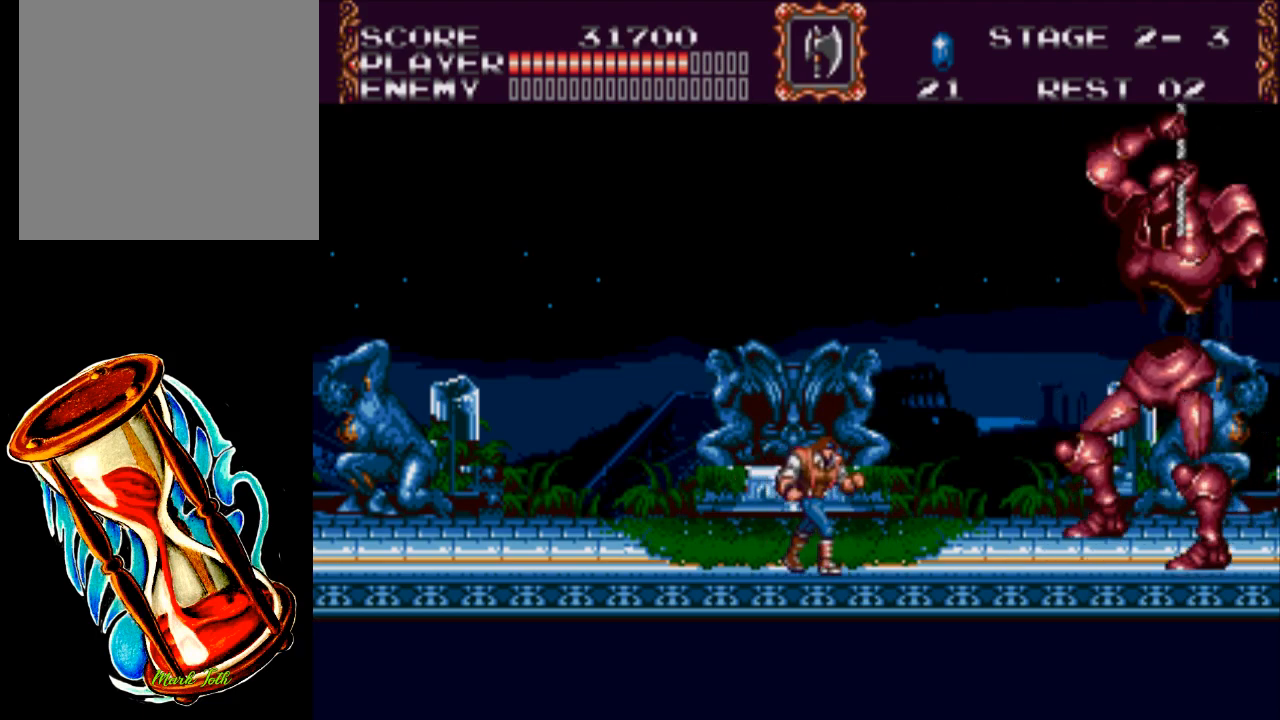
{"buttons": ["DPAD_LEFT"], "events": [[83, "DPAD_RIGHT", "up"], [117, "DPAD_LEFT", "down"]]}
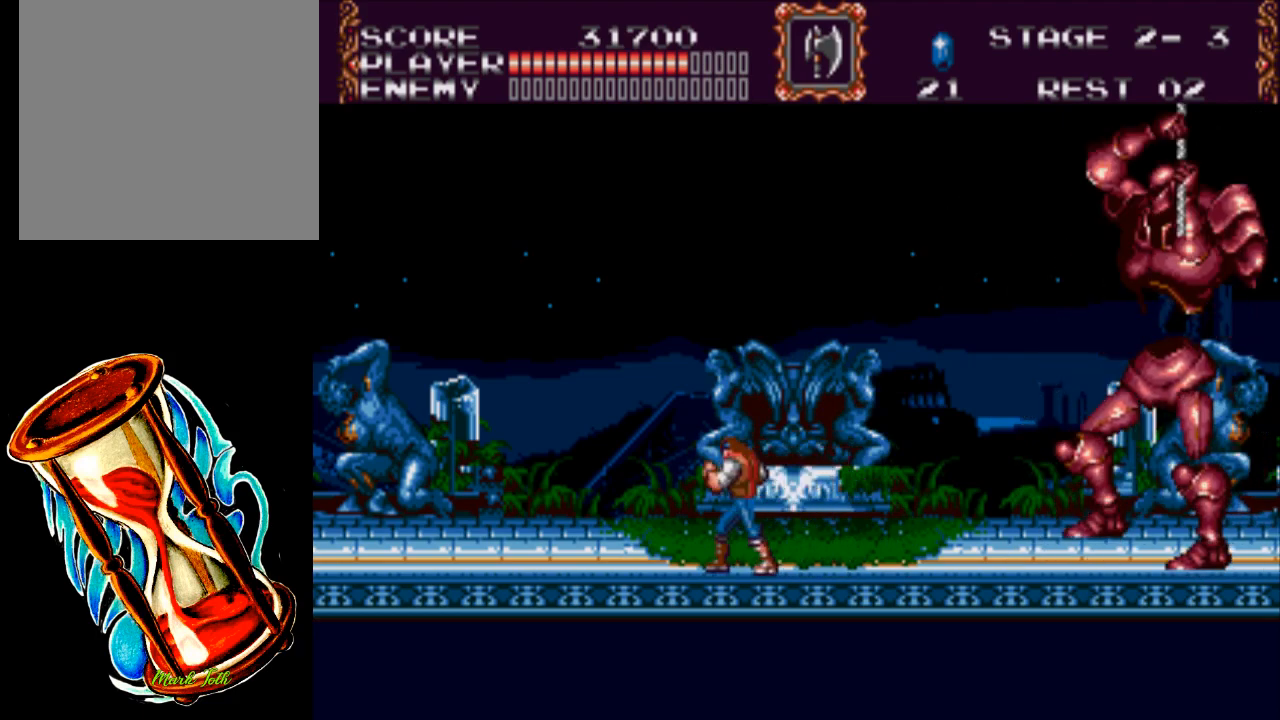
{"buttons": [], "events": [[217, "DPAD_LEFT", "up"]]}
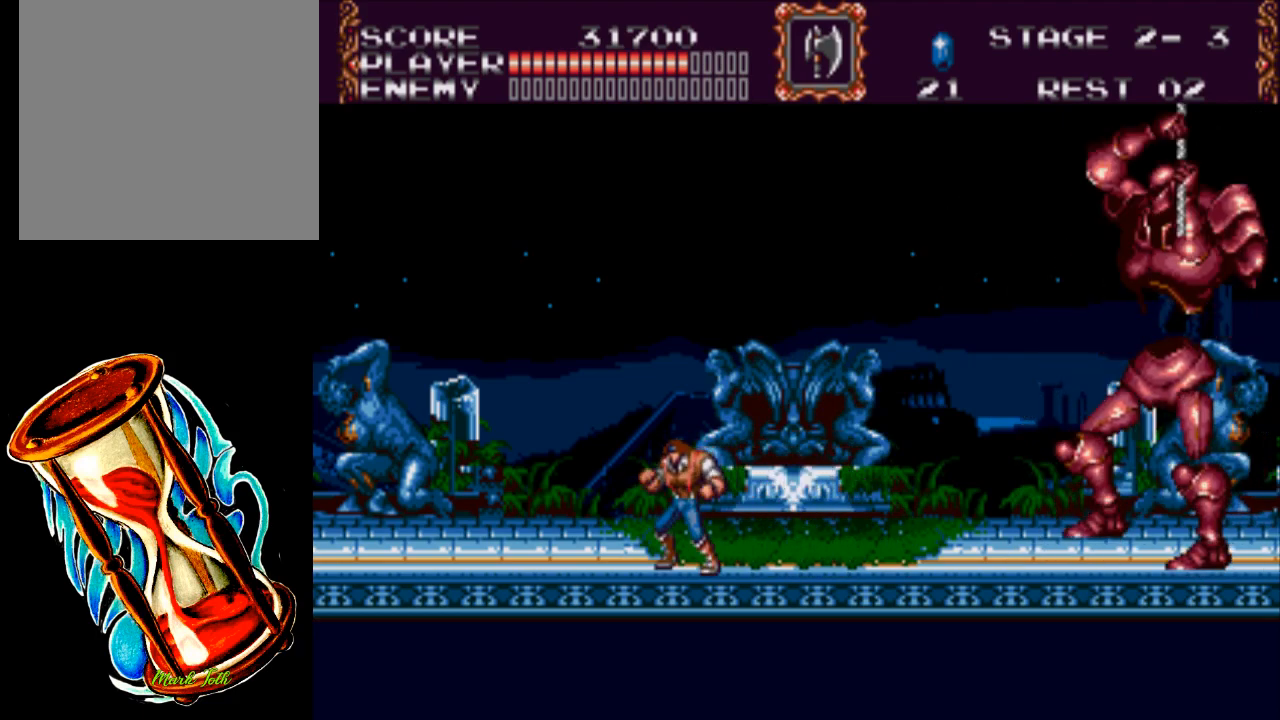
{"buttons": [], "events": []}